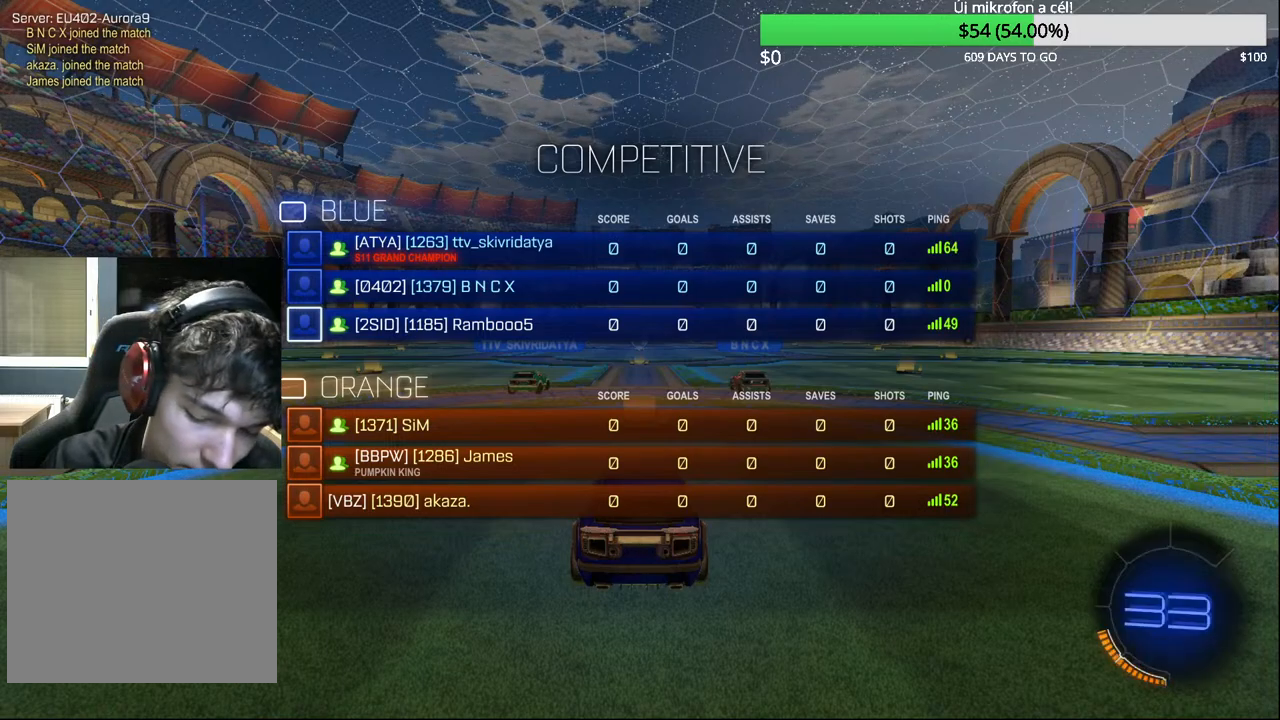
Gameplay with a controller (PlayStation layout); each line is a JSON object with the inputs held at the frame after it. "events" lists button and stick changes between this image and that frame as [ms after this image, input, new state], when the widget could be followed in between.
{"buttons": [], "left_stick": "center", "right_stick": "center", "events": [[367, "SELECT", "up"]]}
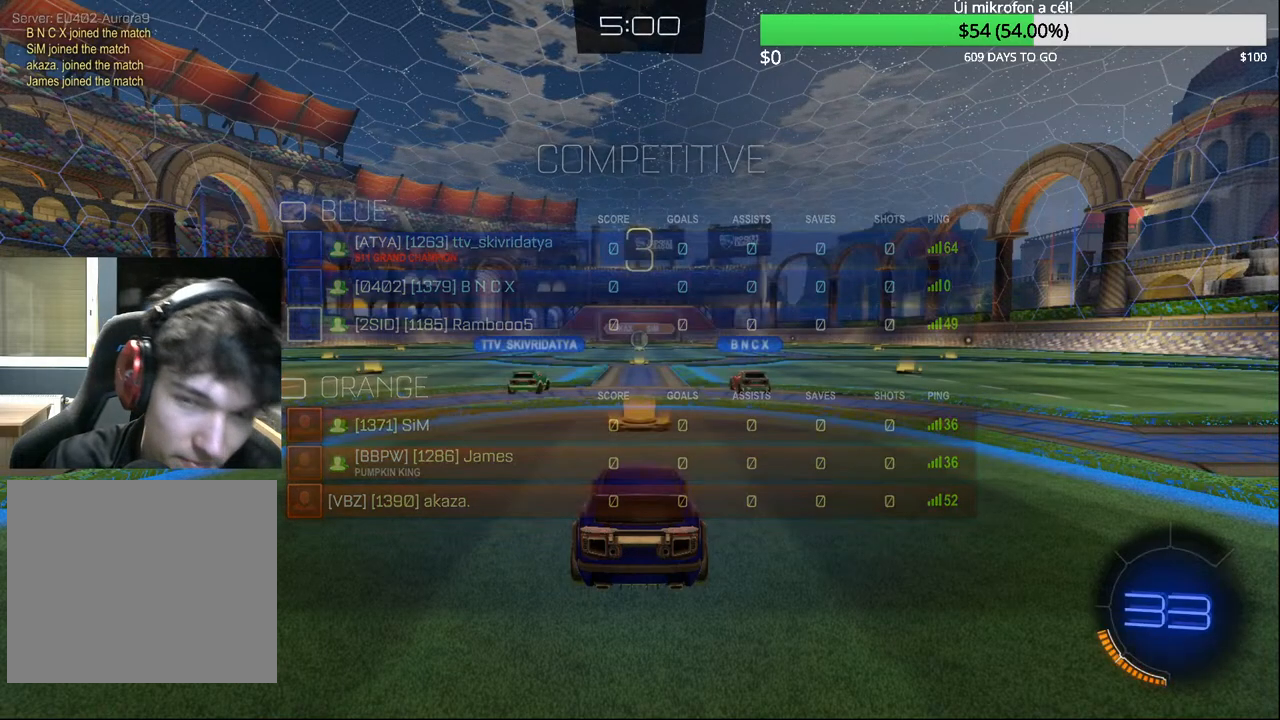
{"buttons": ["SELECT"], "left_stick": "center", "right_stick": "center", "events": [[67, "SELECT", "down"]]}
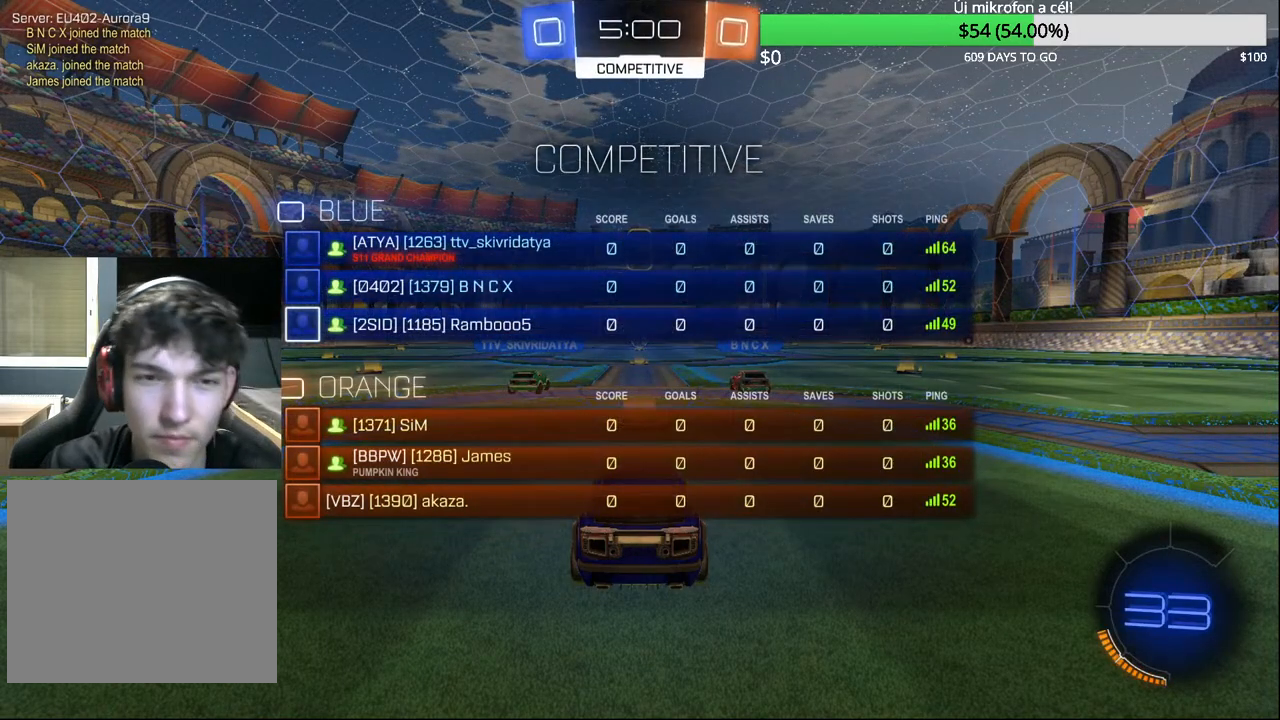
{"buttons": ["R2", "SELECT"], "left_stick": "center", "right_stick": "center", "events": [[350, "R2", "down"]]}
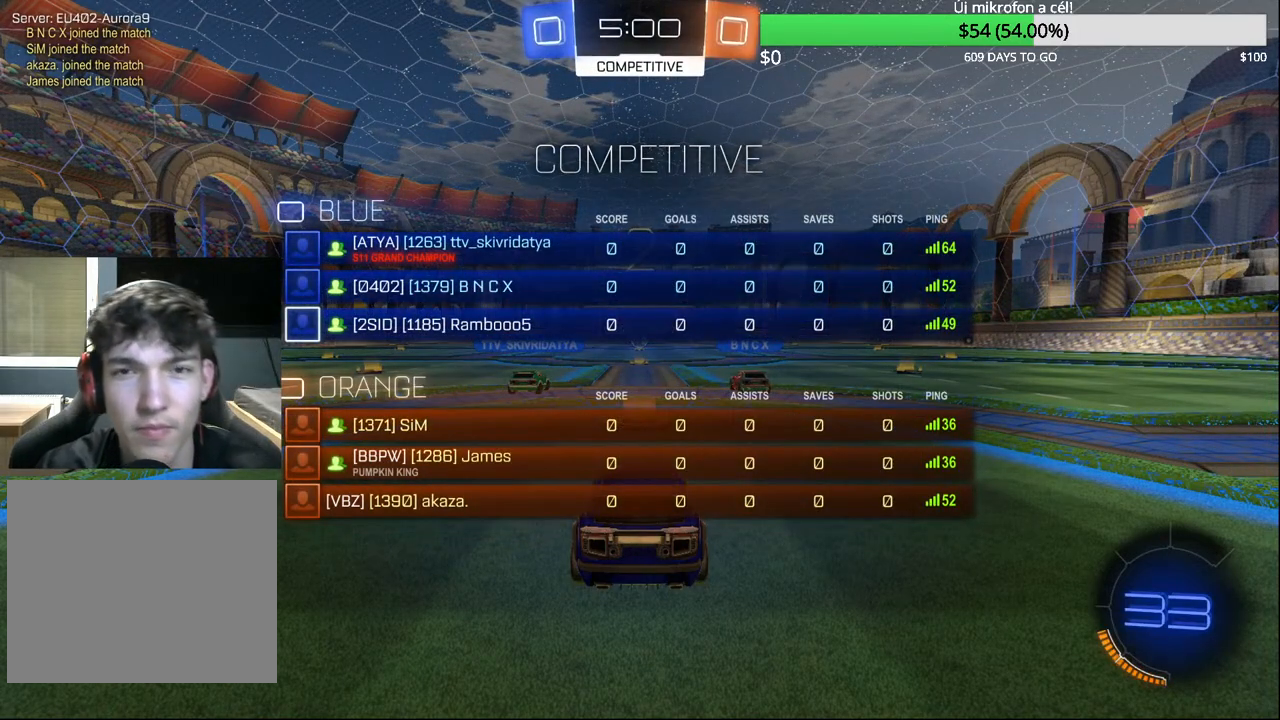
{"buttons": ["CIRCLE", "R2"], "left_stick": "left", "right_stick": "center", "events": [[83, "SELECT", "up"], [100, "CIRCLE", "down"], [200, "CIRCLE", "up"], [283, "CIRCLE", "down"], [383, "CIRCLE", "up"], [450, "left_stick", "left"], [467, "CIRCLE", "down"]]}
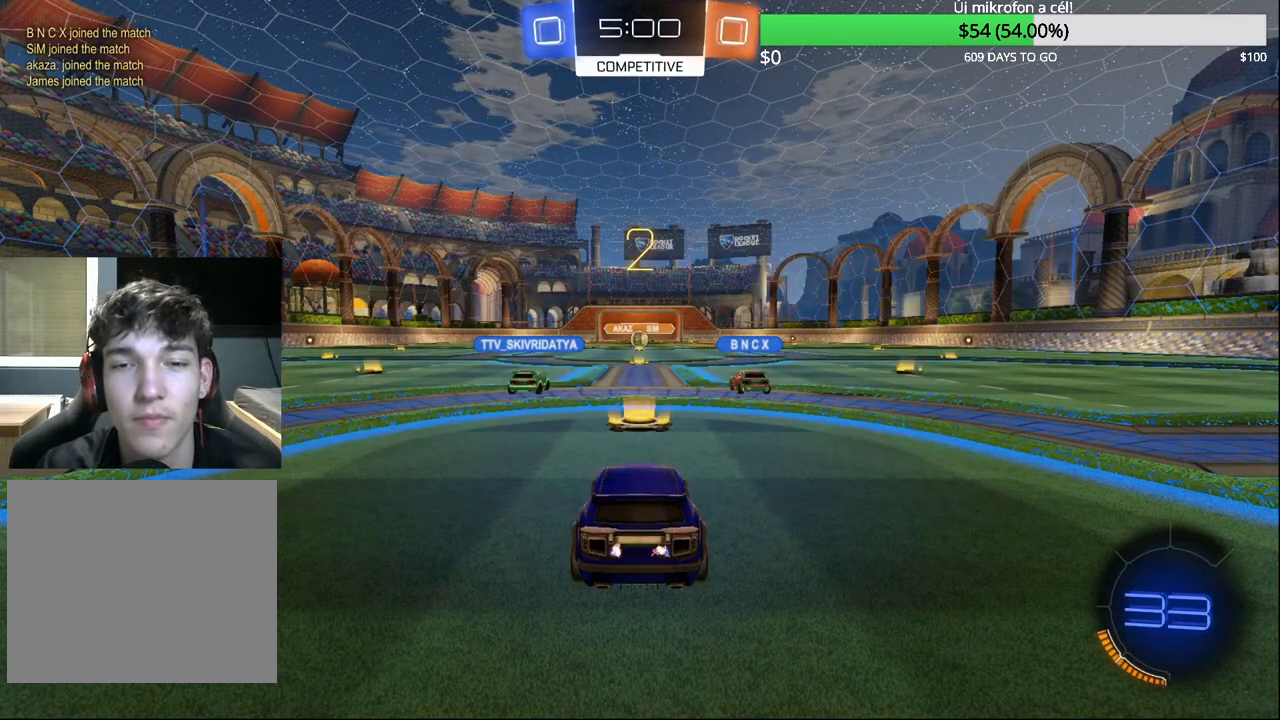
{"buttons": ["R2"], "left_stick": "center", "right_stick": "center", "events": [[33, "left_stick", "center"], [50, "CIRCLE", "up"], [300, "CIRCLE", "down"], [300, "left_stick", "left"], [367, "left_stick", "center"], [467, "CIRCLE", "up"]]}
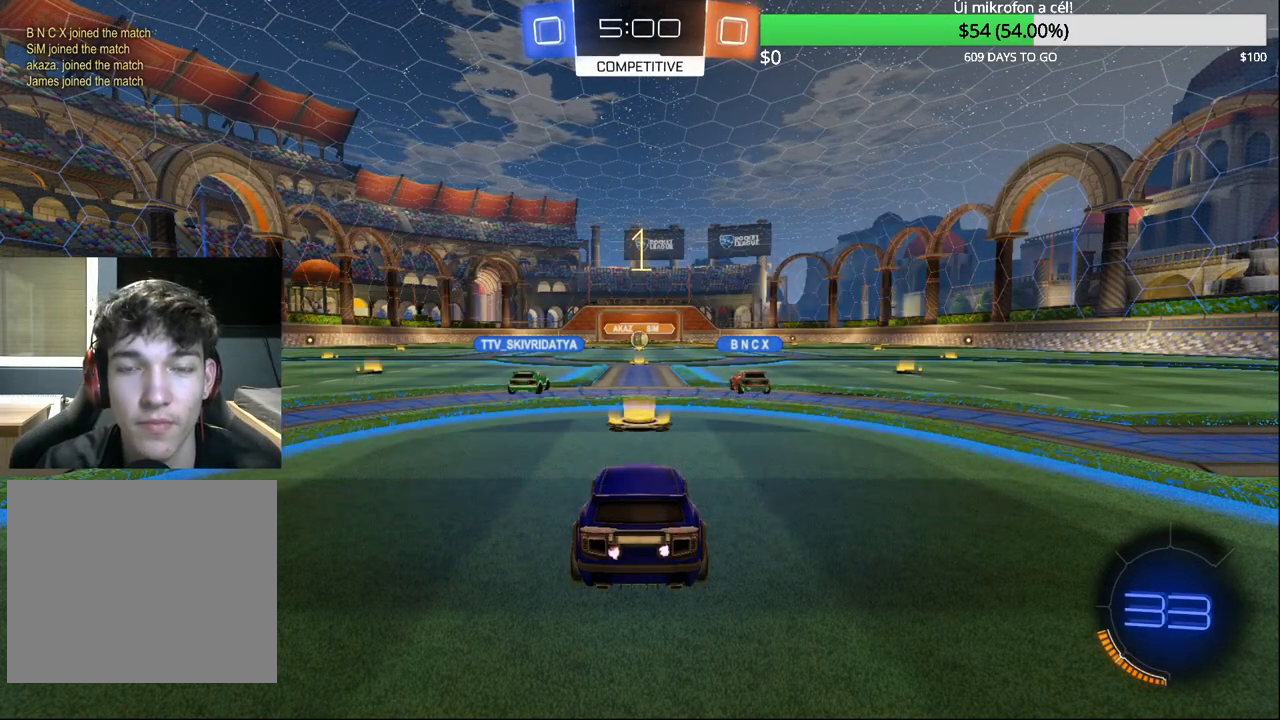
{"buttons": ["CIRCLE", "R2"], "left_stick": "center", "right_stick": "center", "events": [[50, "CIRCLE", "down"], [167, "CIRCLE", "up"], [267, "CIRCLE", "down"]]}
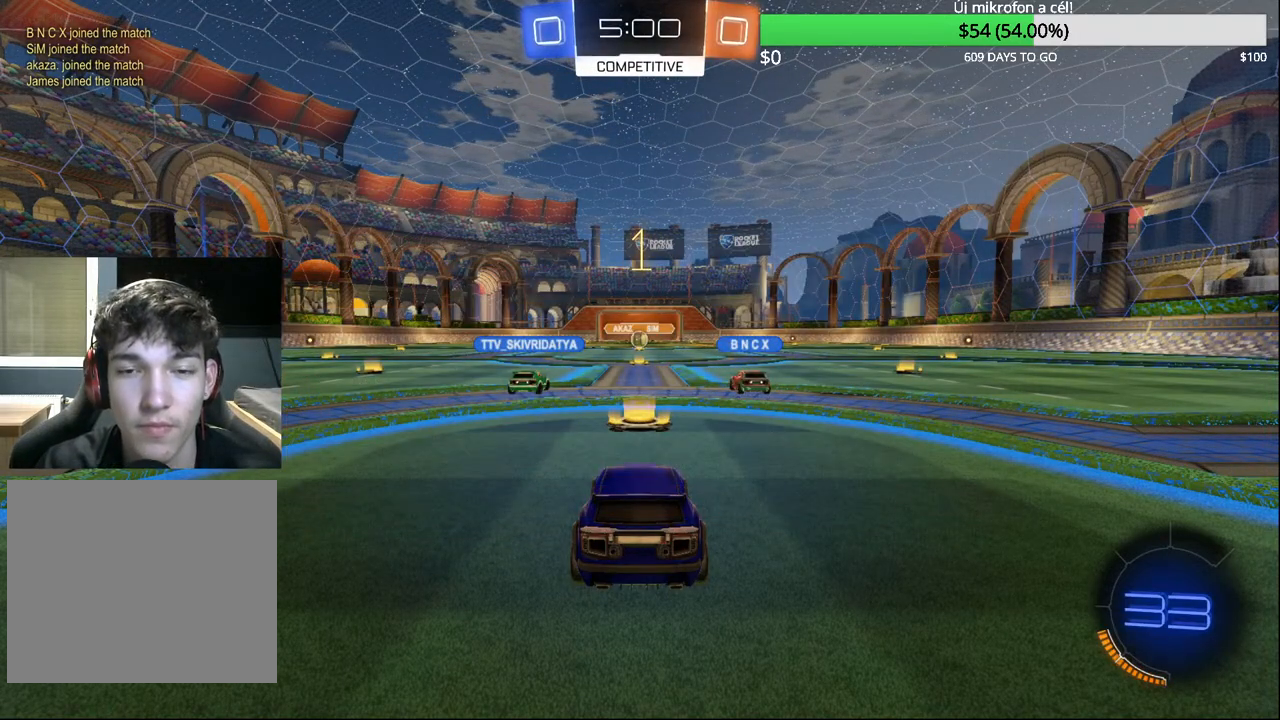
{"buttons": ["CIRCLE", "R2"], "left_stick": "left", "right_stick": "center", "events": [[317, "left_stick", "left"], [367, "TRIANGLE", "down"], [450, "TRIANGLE", "up"]]}
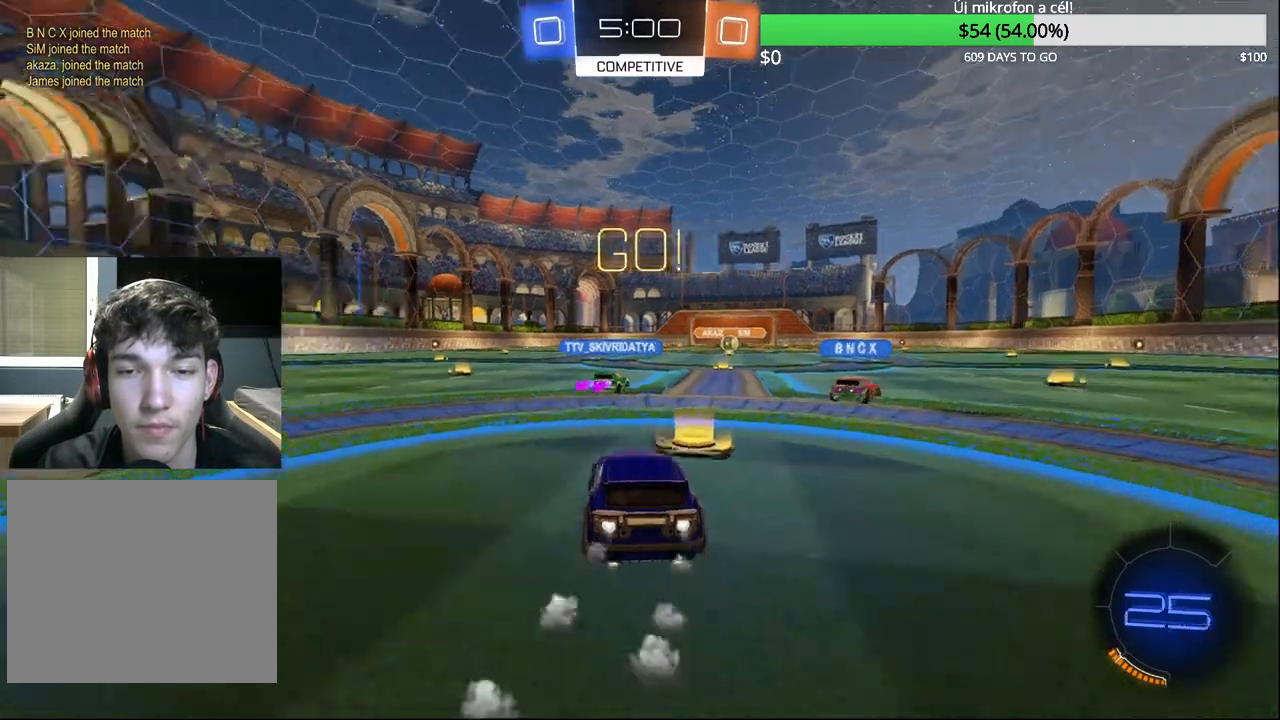
{"buttons": ["CIRCLE", "R2"], "left_stick": "left", "right_stick": "center", "events": []}
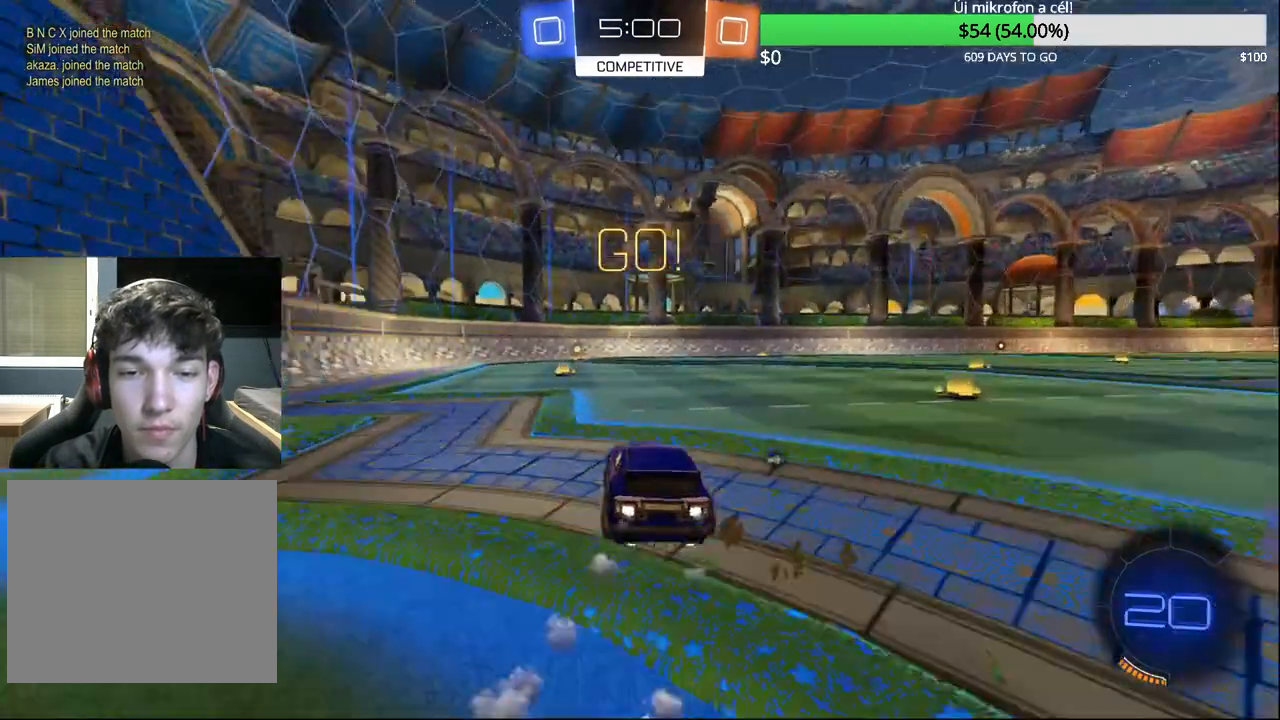
{"buttons": ["CIRCLE", "R2"], "left_stick": "center", "right_stick": "center", "events": [[83, "CROSS", "down"], [167, "CROSS", "up"], [167, "left_stick", "up-right"], [233, "CROSS", "down"], [317, "left_stick", "center"], [367, "CROSS", "up"]]}
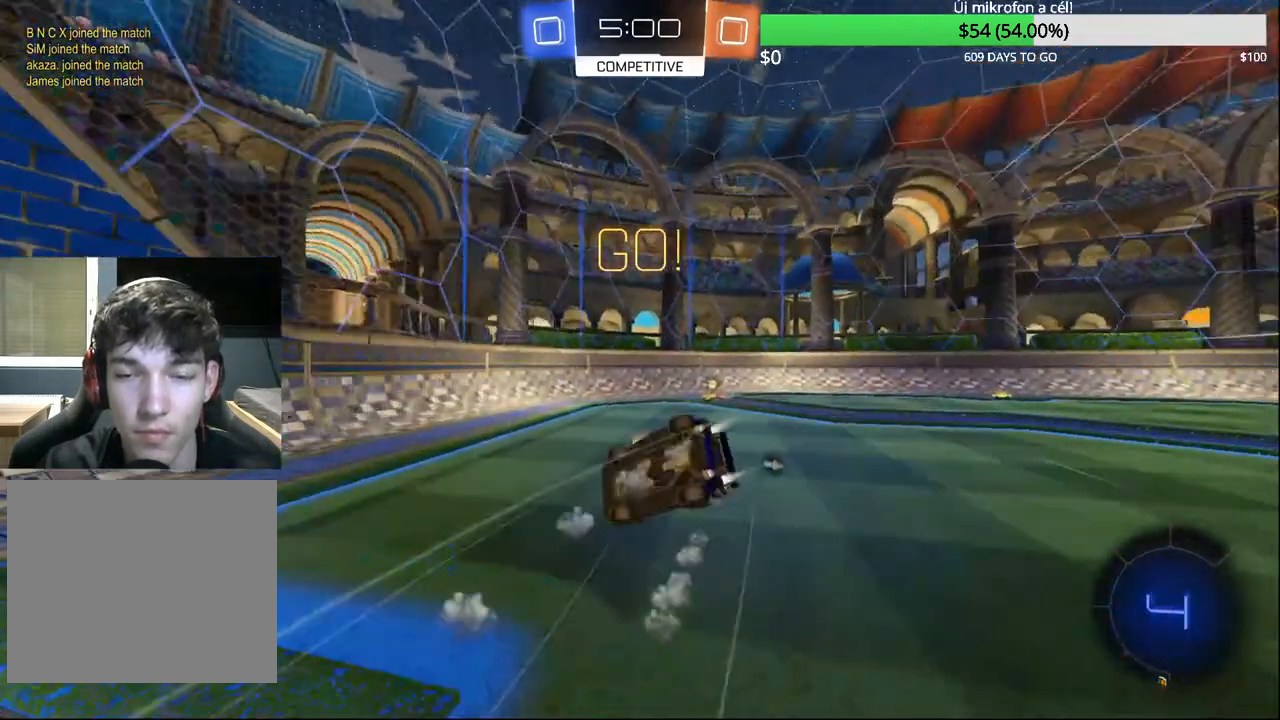
{"buttons": ["R2"], "left_stick": "right", "right_stick": "center", "events": [[267, "TRIANGLE", "down"], [383, "TRIANGLE", "up"], [417, "left_stick", "right"], [450, "CIRCLE", "up"]]}
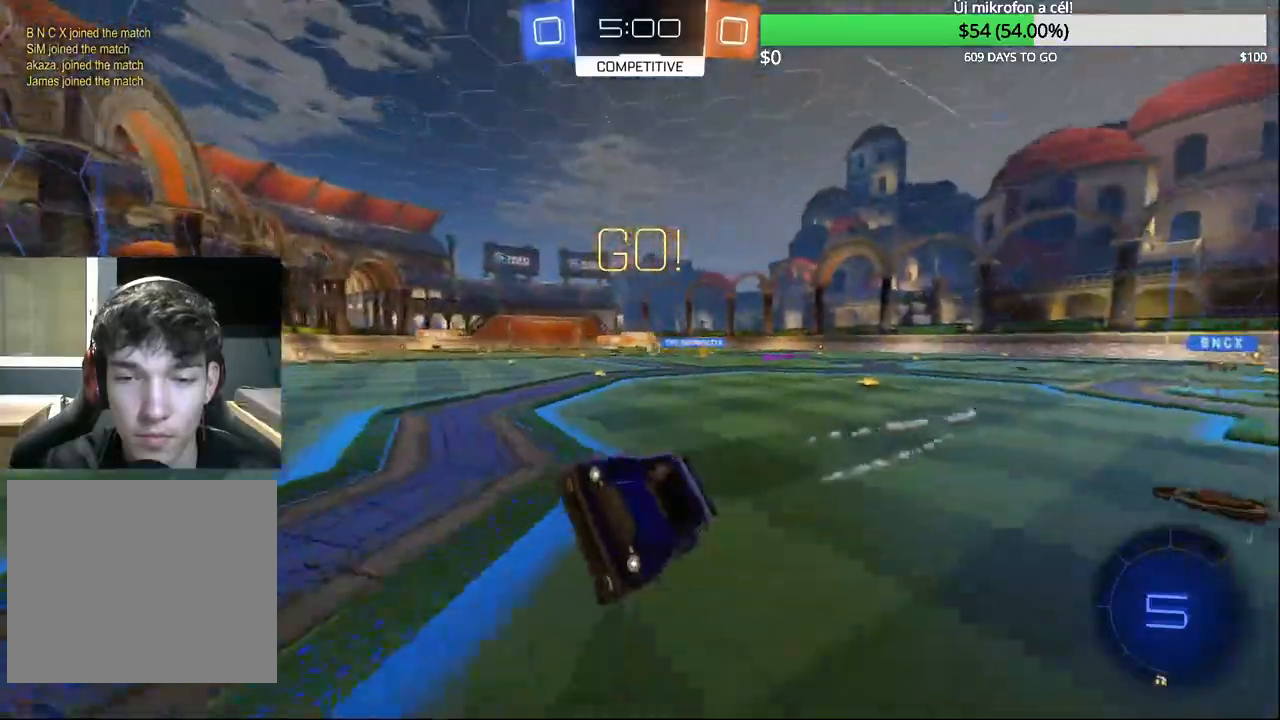
{"buttons": ["SQUARE", "R2"], "left_stick": "right", "right_stick": "center", "events": [[450, "SQUARE", "down"]]}
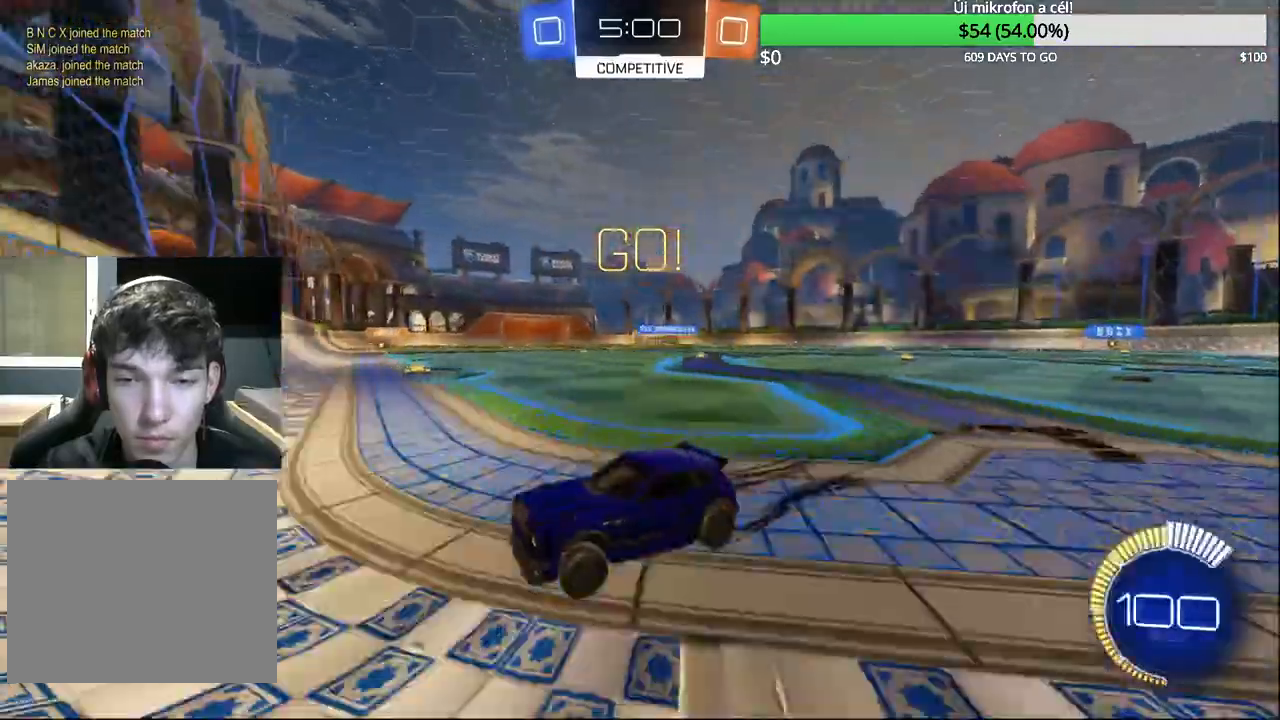
{"buttons": ["CIRCLE", "R2"], "left_stick": "center", "right_stick": "center", "events": [[50, "SQUARE", "up"], [433, "CIRCLE", "down"], [500, "left_stick", "center"]]}
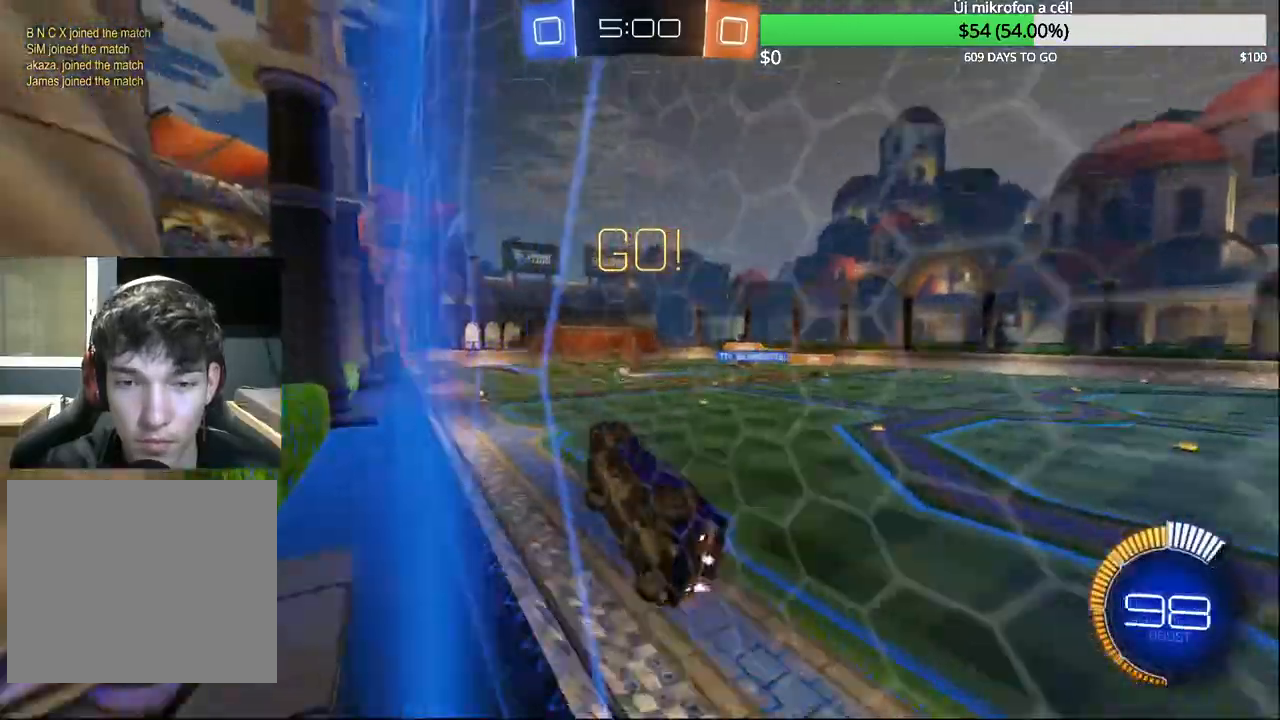
{"buttons": ["R2"], "left_stick": "center", "right_stick": "center", "events": [[167, "CIRCLE", "up"], [200, "left_stick", "up-right"], [267, "CIRCLE", "down"], [300, "left_stick", "center"], [450, "CIRCLE", "up"]]}
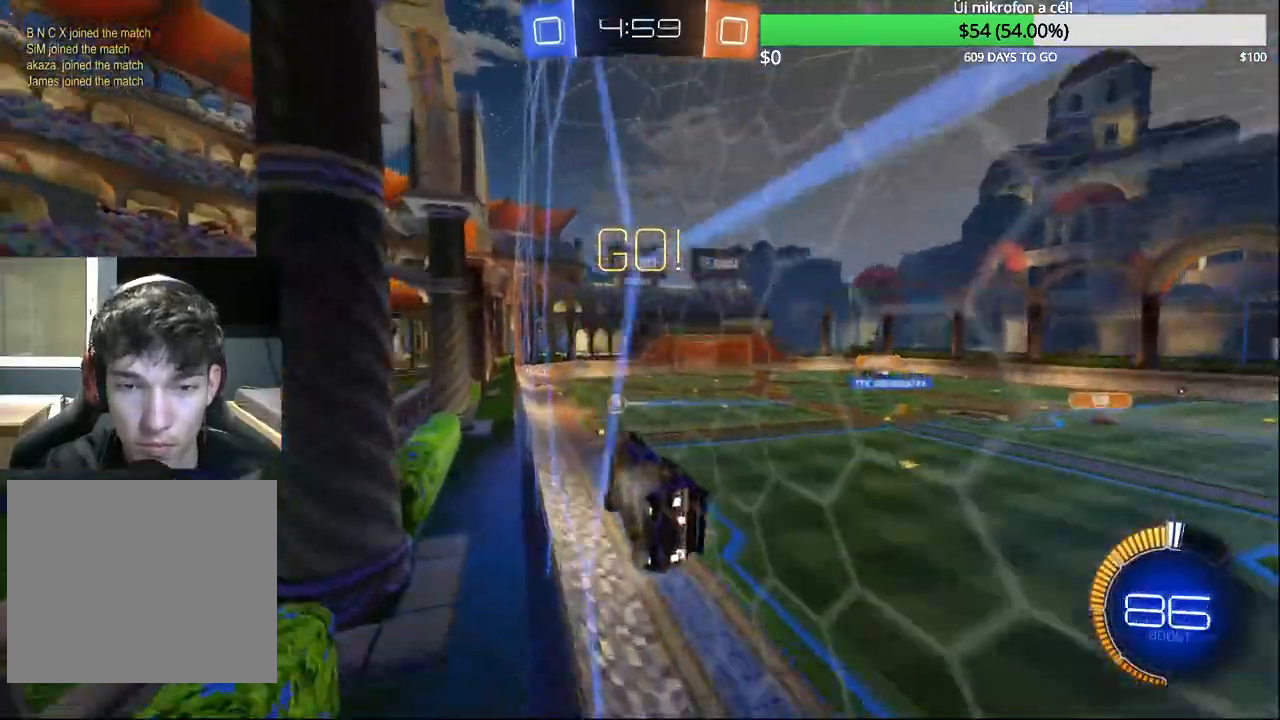
{"buttons": ["R2"], "left_stick": "up-right", "right_stick": "center", "events": [[150, "L2", "down"], [167, "R2", "up"], [217, "left_stick", "up-right"], [367, "R2", "down"], [450, "L2", "up"]]}
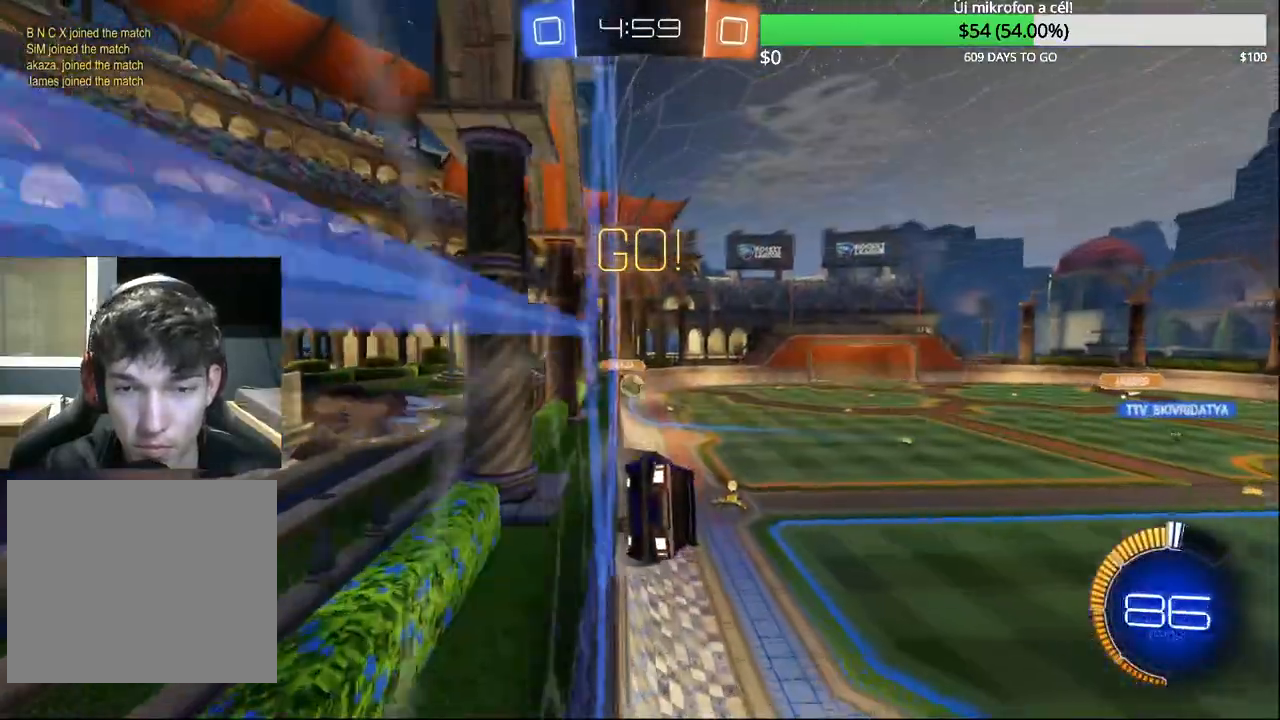
{"buttons": ["R2"], "left_stick": "up-right", "right_stick": "center", "events": []}
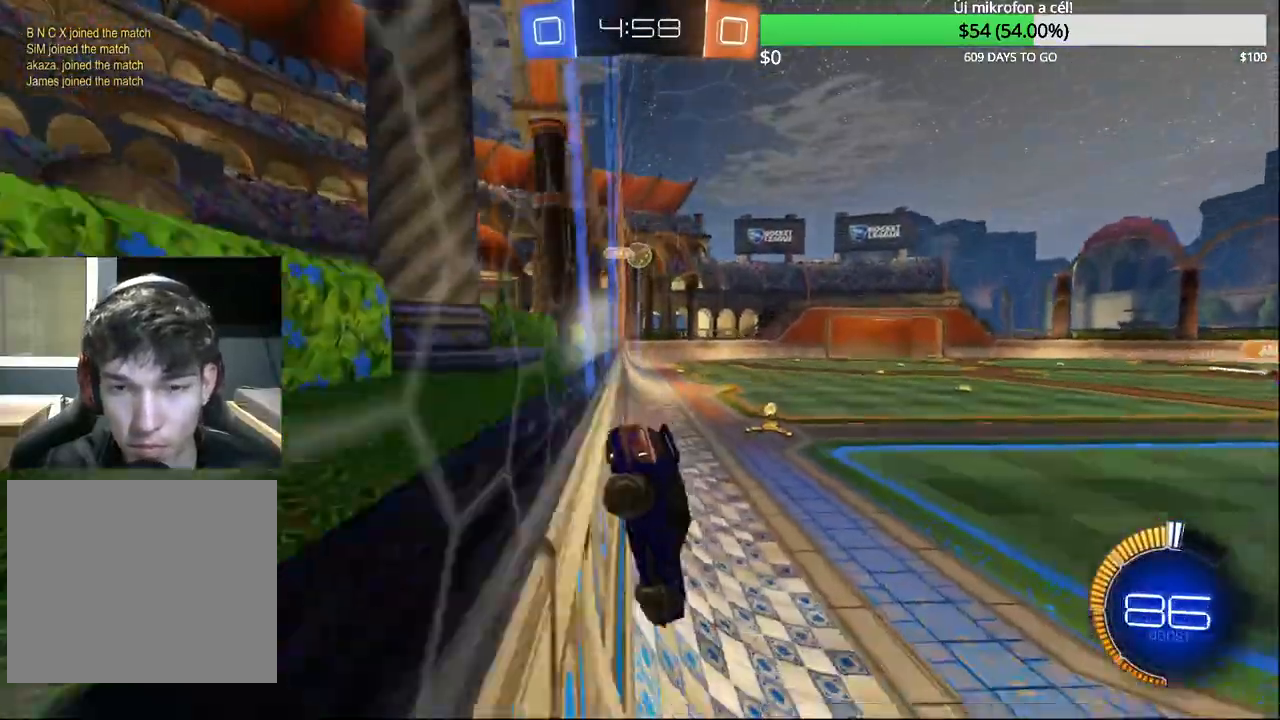
{"buttons": ["R2"], "left_stick": "up-right", "right_stick": "center", "events": []}
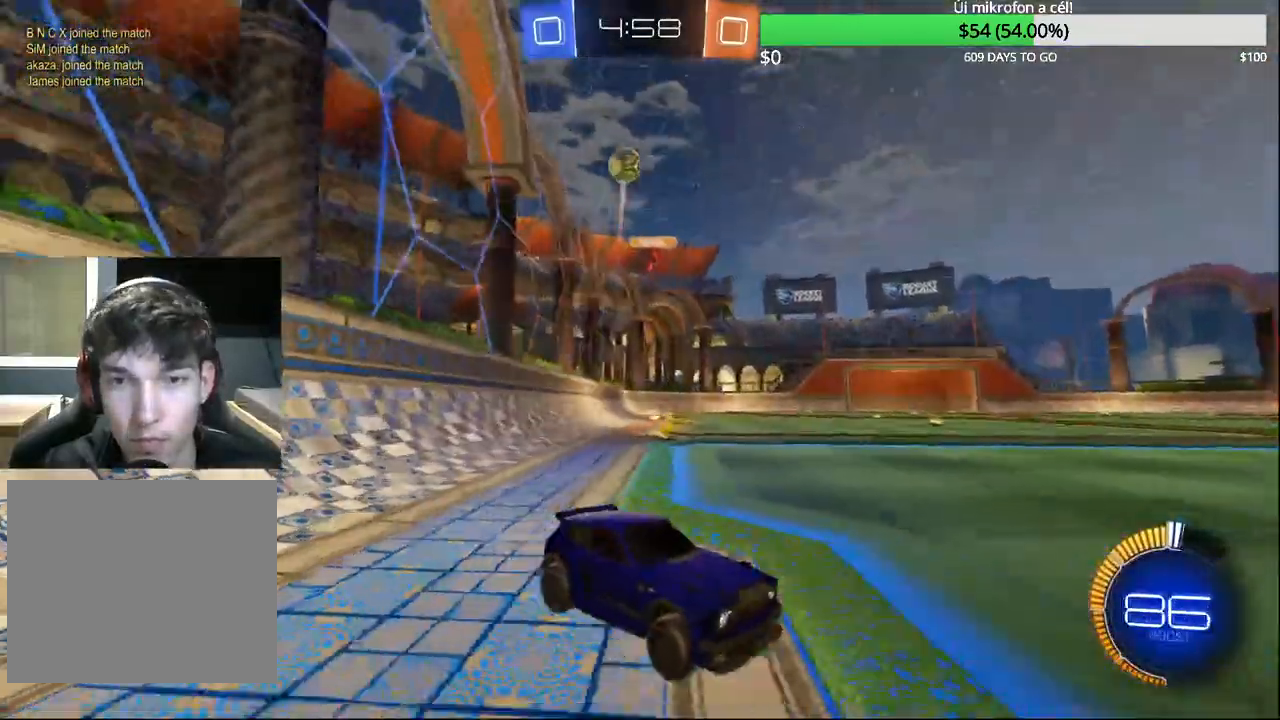
{"buttons": ["CROSS", "R2"], "left_stick": "center", "right_stick": "center", "events": [[67, "left_stick", "center"], [167, "left_stick", "up-right"], [283, "left_stick", "center"], [333, "CROSS", "down"], [433, "CROSS", "up"], [433, "R2", "up"], [467, "CROSS", "down"], [500, "R2", "down"]]}
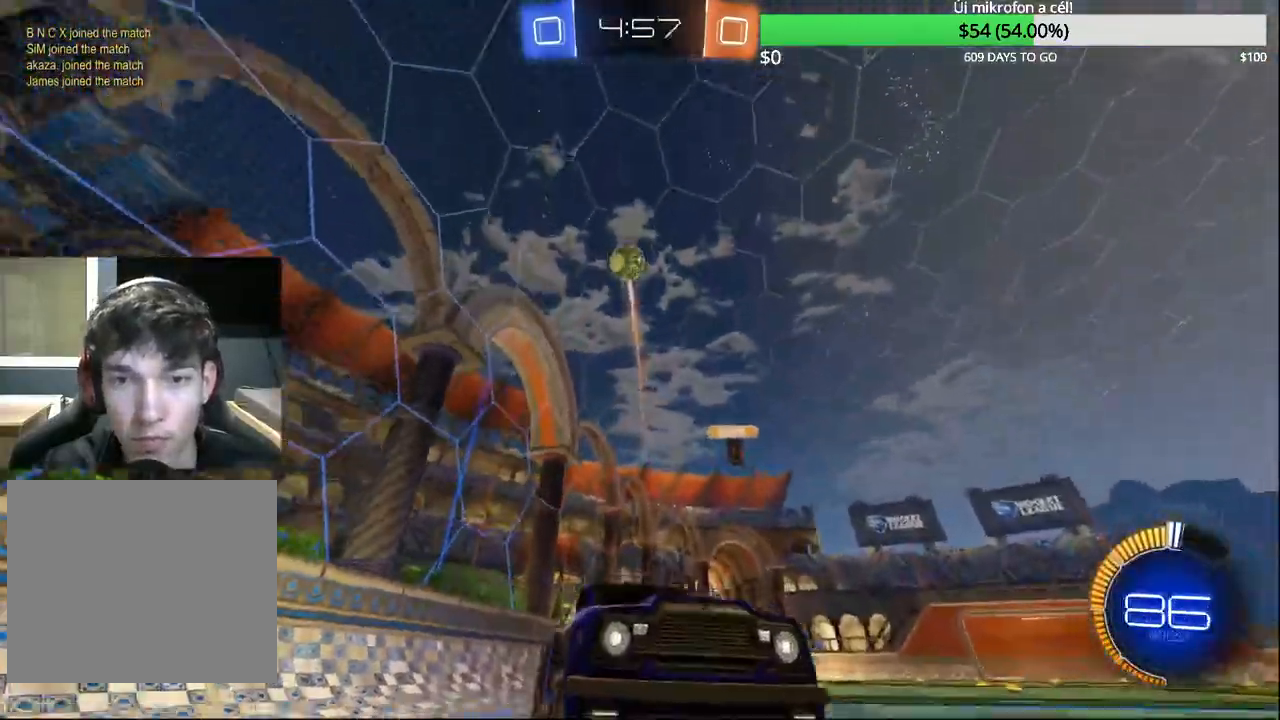
{"buttons": ["CROSS"], "left_stick": "down-right", "right_stick": "center", "events": [[67, "R2", "up"], [83, "left_stick", "right"], [150, "CROSS", "up"], [267, "R1", "down"], [367, "CIRCLE", "down"], [450, "CIRCLE", "up"], [483, "left_stick", "down-right"], [500, "CROSS", "down"], [500, "R1", "up"]]}
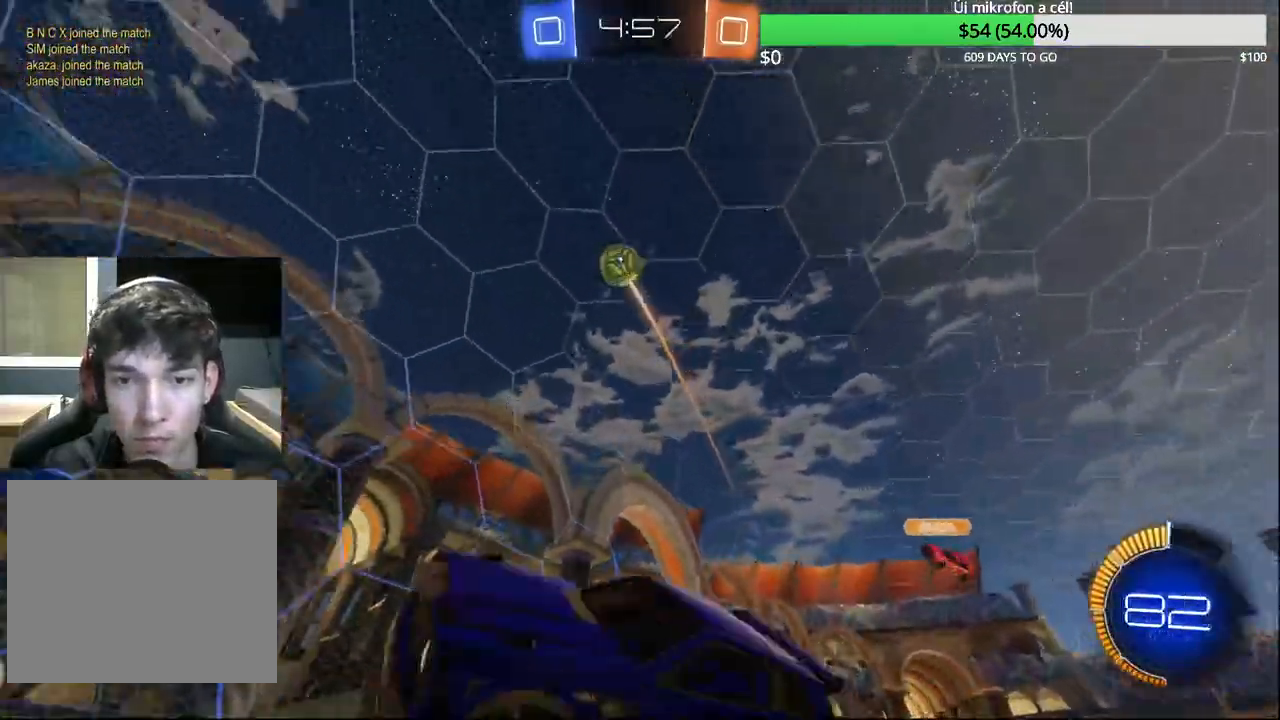
{"buttons": ["R1"], "left_stick": "down-right", "right_stick": "center", "events": [[383, "R1", "down"], [500, "CROSS", "up"]]}
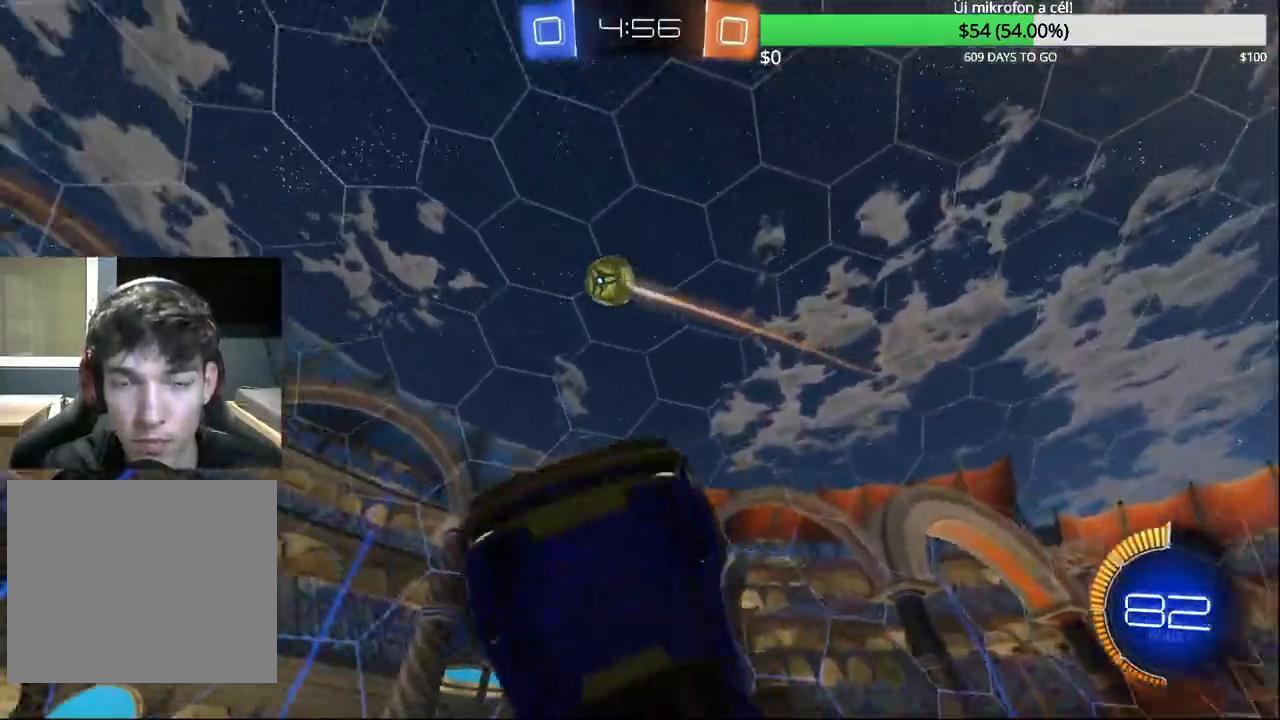
{"buttons": [], "left_stick": "center", "right_stick": "center", "events": [[233, "left_stick", "down"], [400, "R1", "up"], [467, "left_stick", "center"]]}
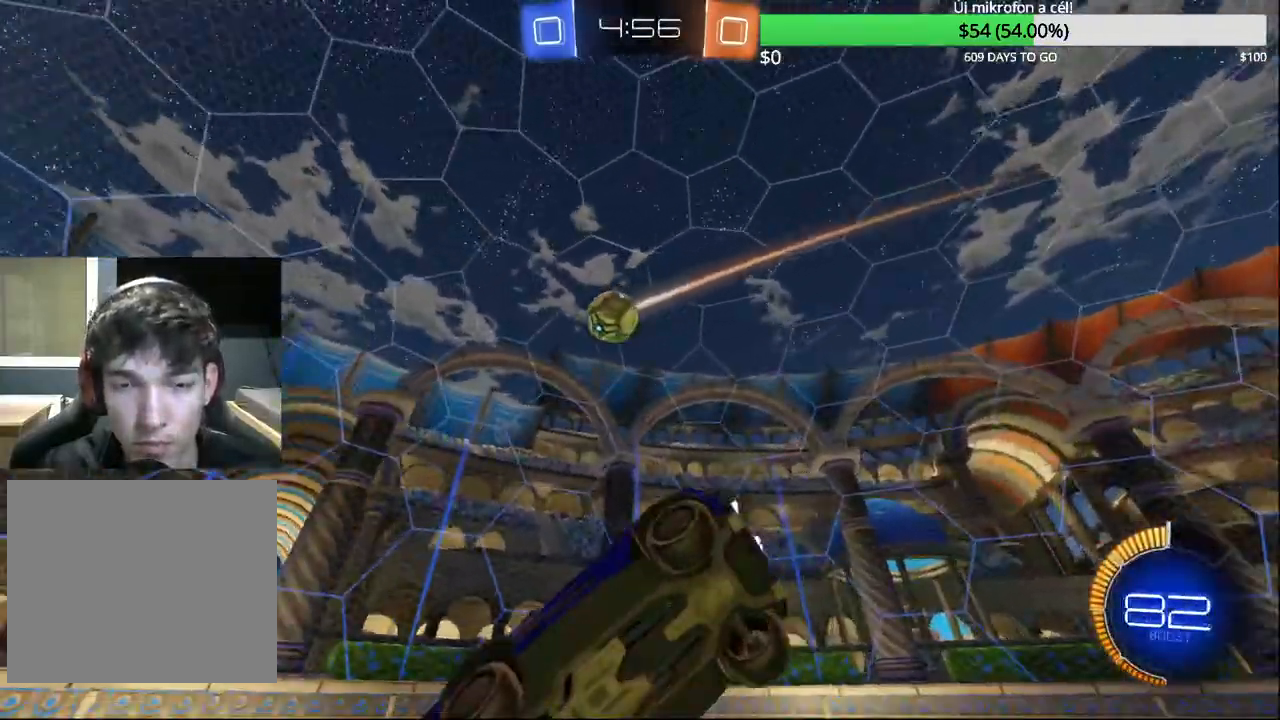
{"buttons": ["R2"], "left_stick": "center", "right_stick": "center", "events": [[67, "left_stick", "left"], [183, "R2", "down"], [250, "left_stick", "center"]]}
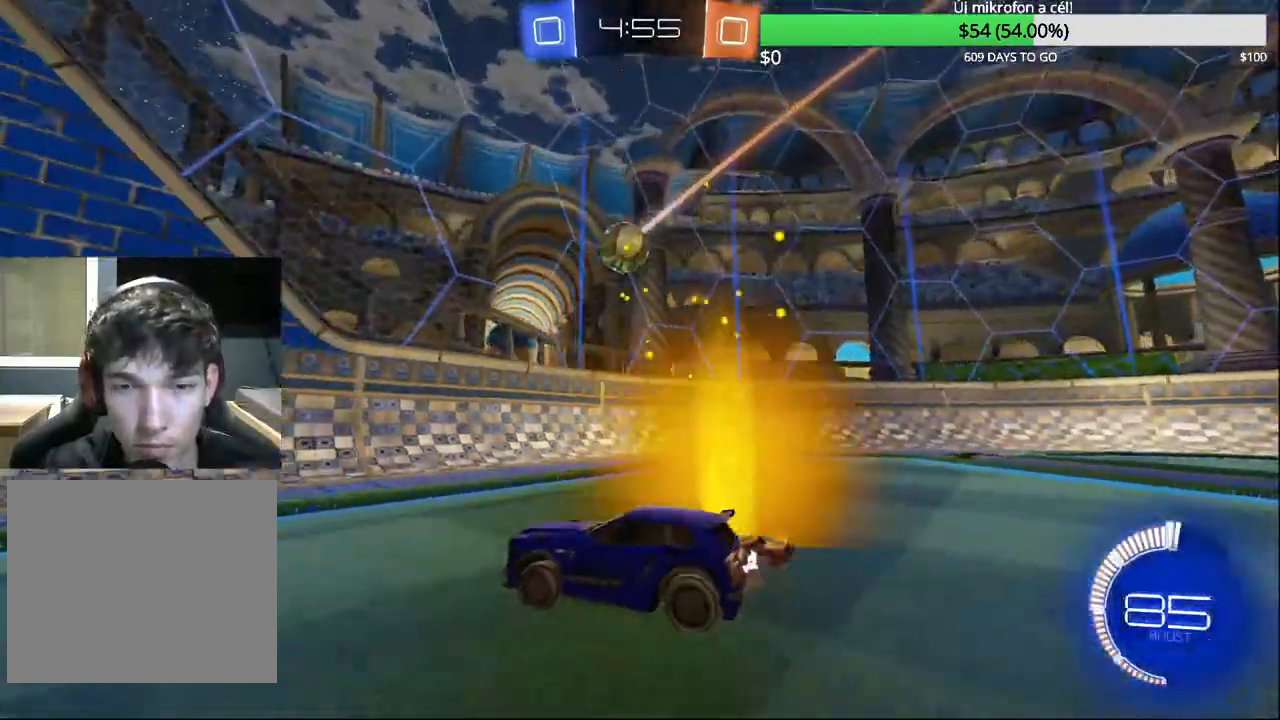
{"buttons": ["R2"], "left_stick": "center", "right_stick": "center", "events": [[17, "R2", "up"], [467, "R2", "down"]]}
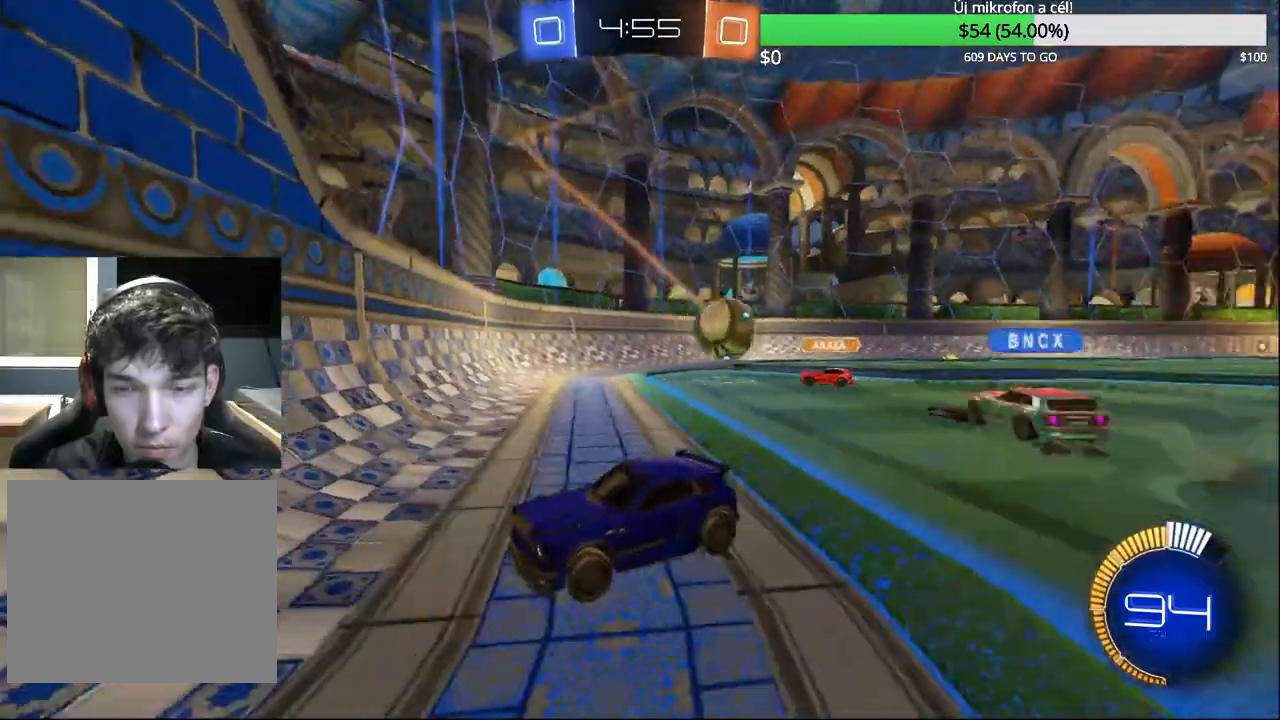
{"buttons": ["R2"], "left_stick": "left", "right_stick": "center", "events": [[50, "R2", "up"], [167, "R2", "down"], [283, "left_stick", "left"]]}
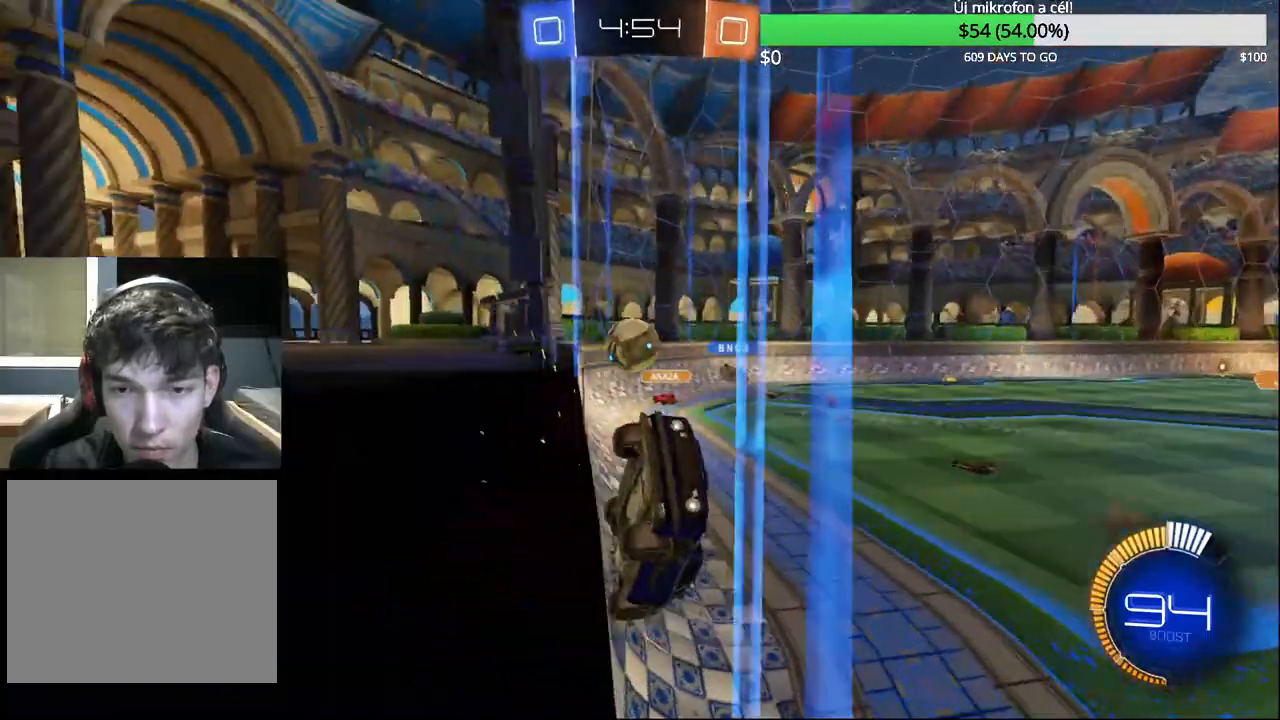
{"buttons": ["L2", "R1"], "left_stick": "up", "right_stick": "center", "events": [[17, "L2", "down"], [50, "left_stick", "up-right"], [100, "R2", "up"], [217, "CROSS", "down"], [333, "R1", "down"], [467, "CROSS", "up"], [500, "left_stick", "up"]]}
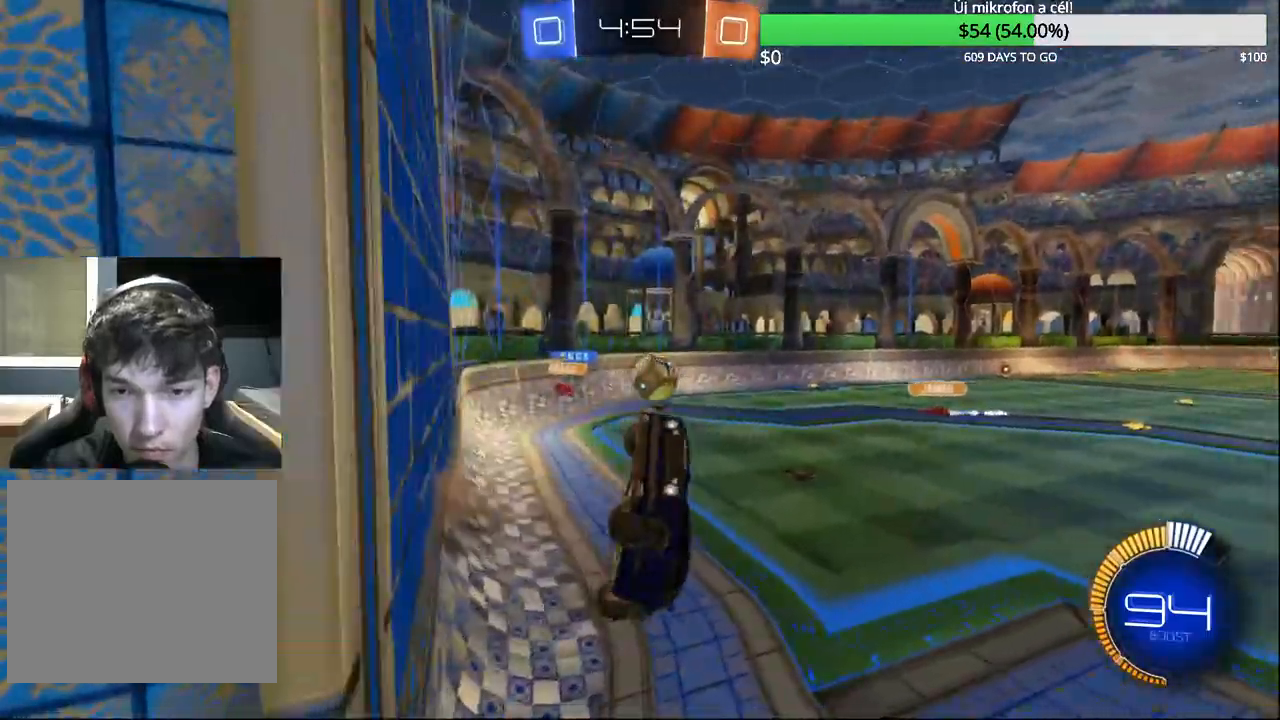
{"buttons": [], "left_stick": "up-left", "right_stick": "center", "events": [[17, "L2", "up"], [200, "R1", "up"], [317, "left_stick", "center"], [383, "left_stick", "up-left"]]}
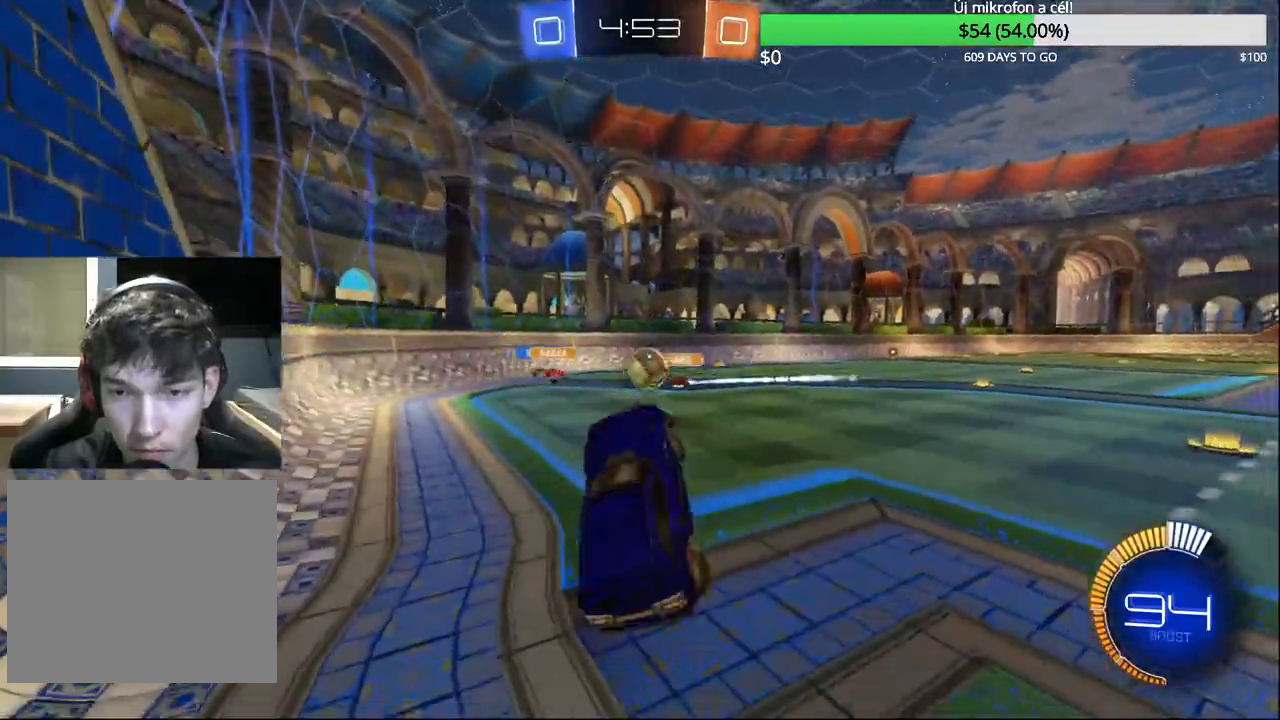
{"buttons": ["CROSS", "L2"], "left_stick": "down", "right_stick": "center", "events": [[67, "left_stick", "center"], [167, "L2", "down"], [417, "left_stick", "down"], [450, "CROSS", "down"]]}